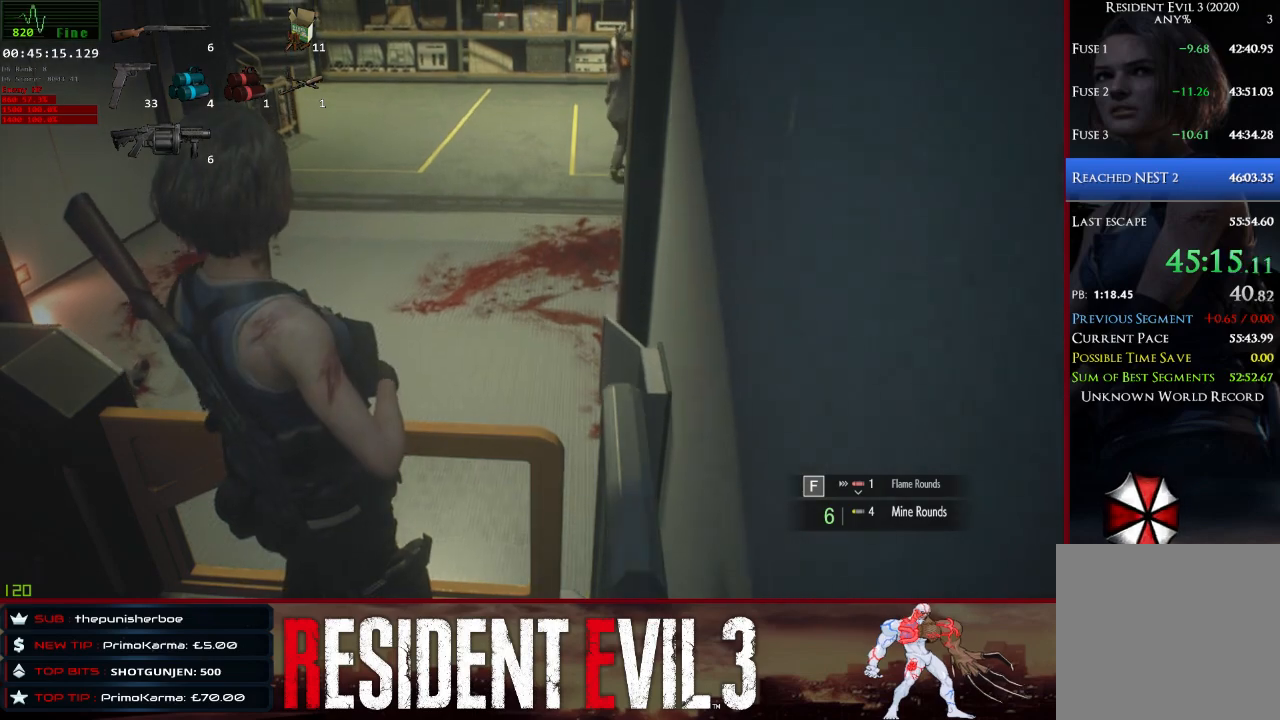
Gameplay with keyboard and mouse; each line is a JSON object with the keys and mouse buttons held at the frame after it. "events" lists presses ("down") and releases ("up") of "1", "2", "3", "4", "a", "d", "e", "f", "q", "r", "s", "shift", "space", "tab", "w", "mouse_left", "mouse_wheel" and "mouse_right" between this image and that frame as [ms after this image, input, new state], when the widget could be followed in between. "mouse_left", "mouse_wheel", "mouse_right" = the "left", "wheel", "right" buttons of the "mouse" list. No other keys are recorded. "wheel" means that the mouse wheel is clicked or scrolled. Not read: mouse_move.
{"keys": [], "mouse": [], "events": []}
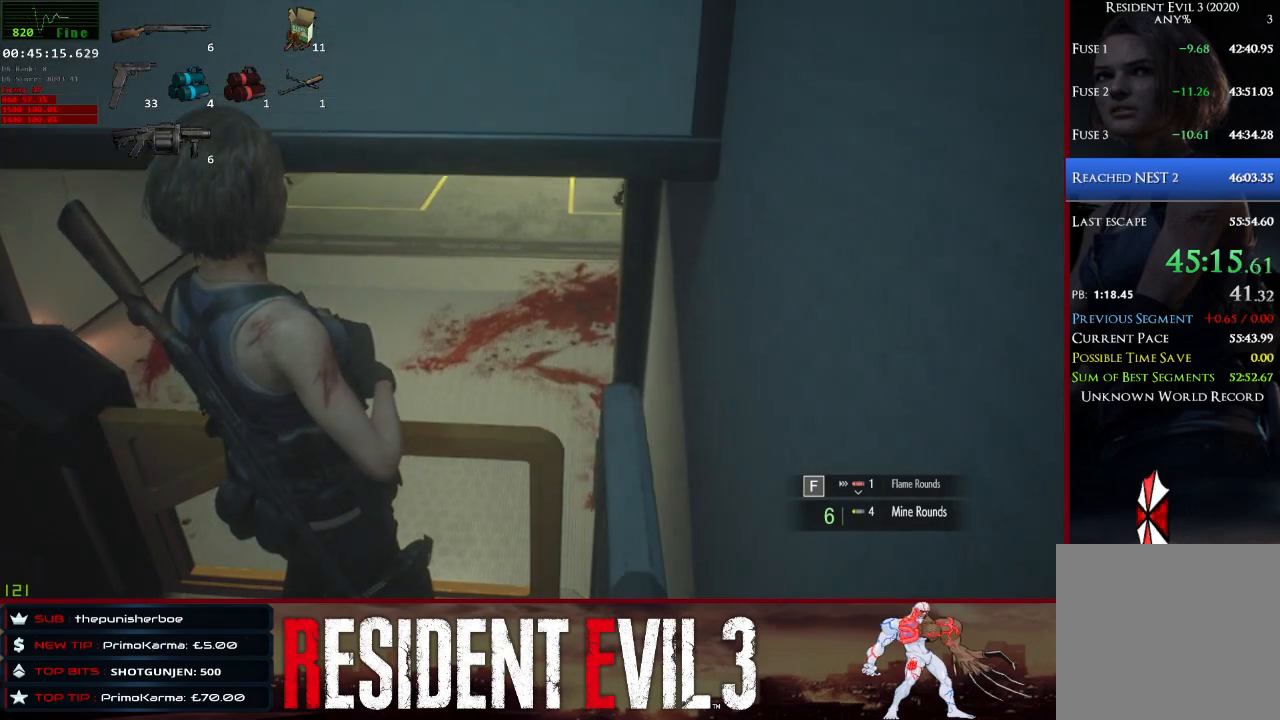
{"keys": [], "mouse": [], "events": []}
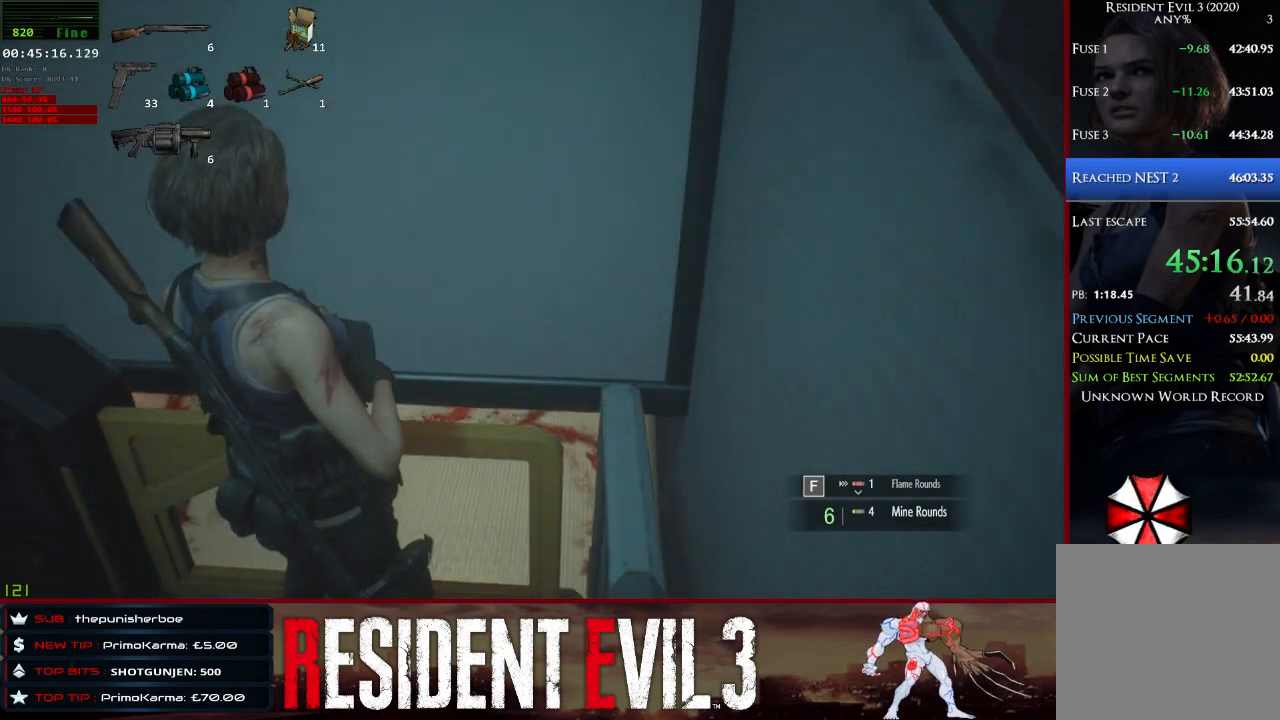
{"keys": [], "mouse": [], "events": []}
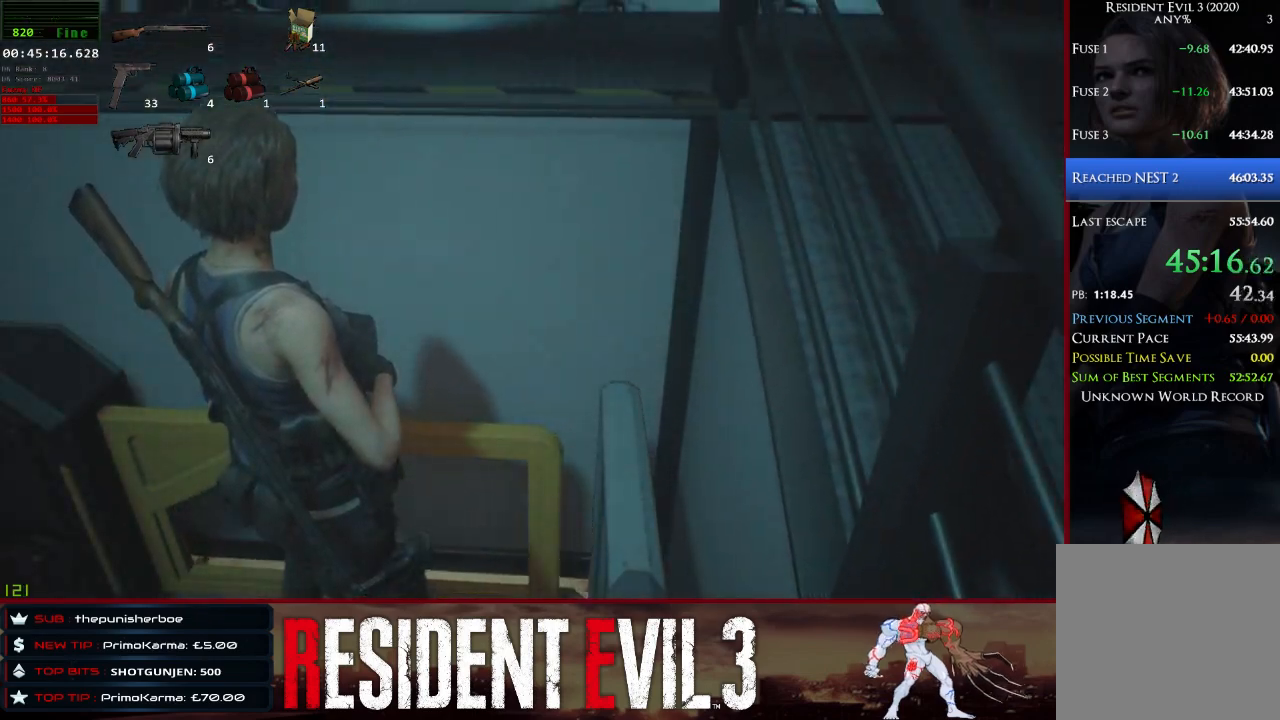
{"keys": [], "mouse": [], "events": [[333, "f", "down"], [433, "f", "up"]]}
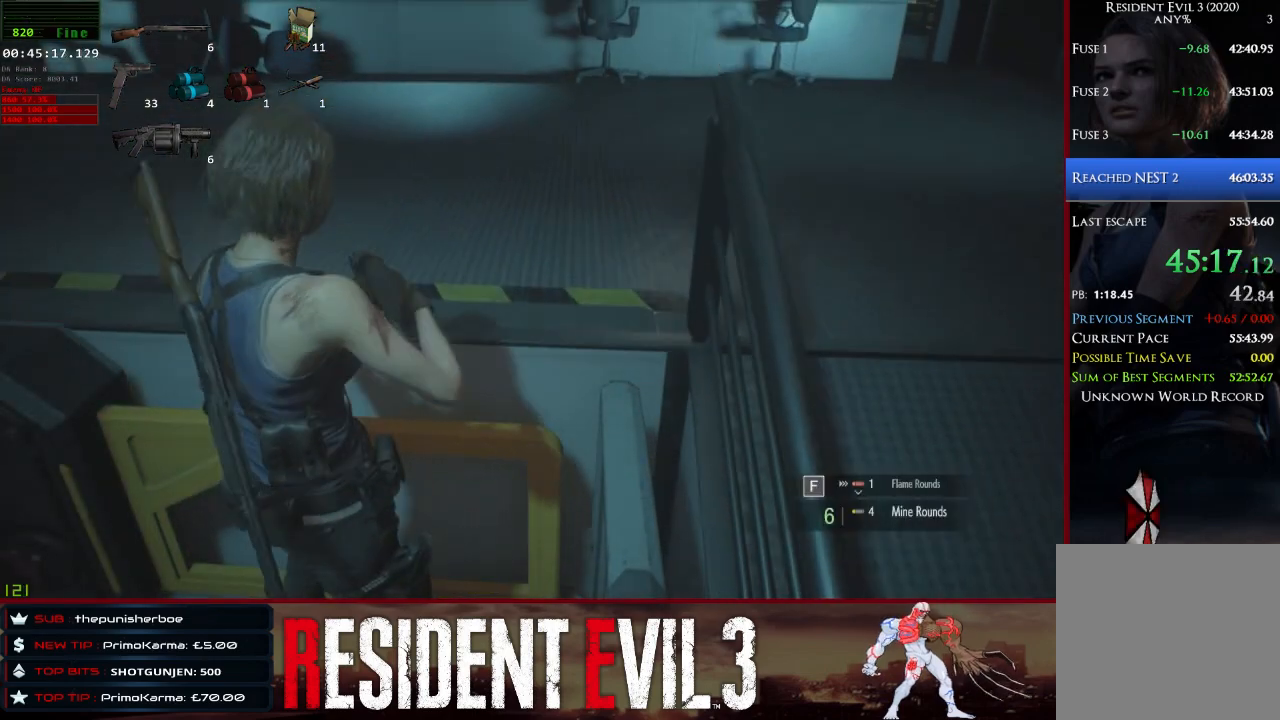
{"keys": ["w"], "mouse": [], "events": [[500, "w", "down"]]}
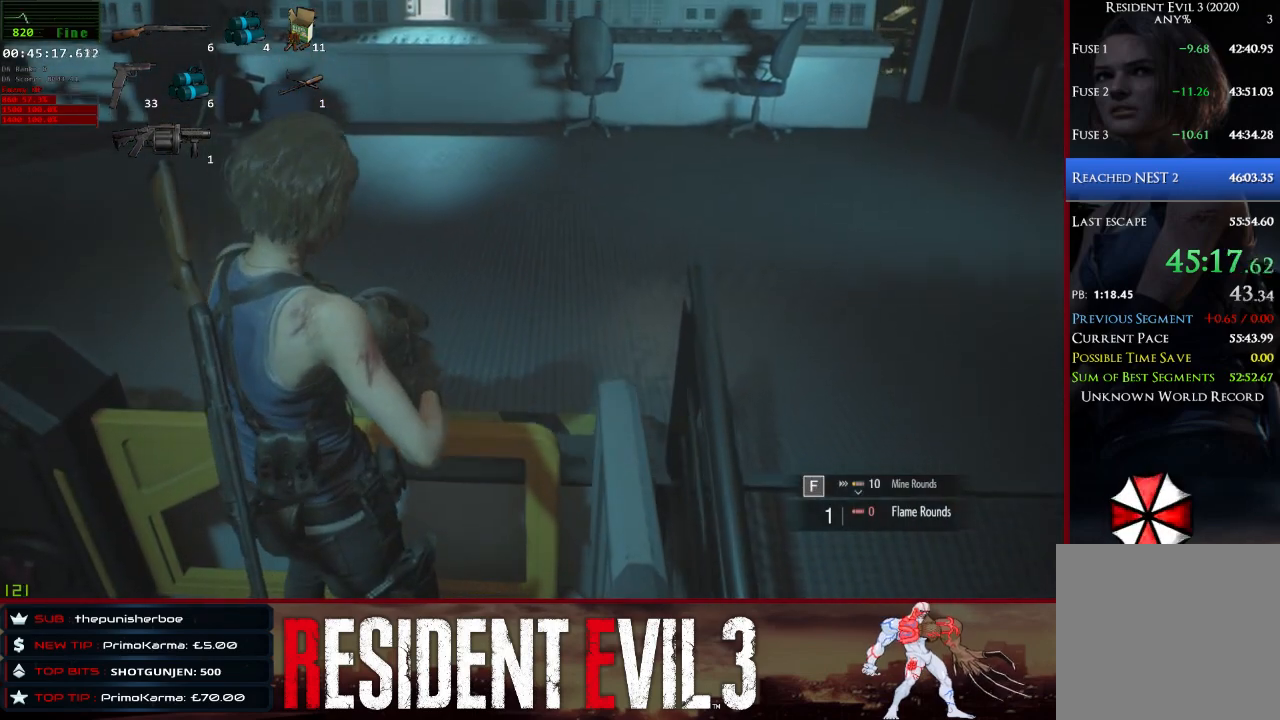
{"keys": ["w"], "mouse": [], "events": []}
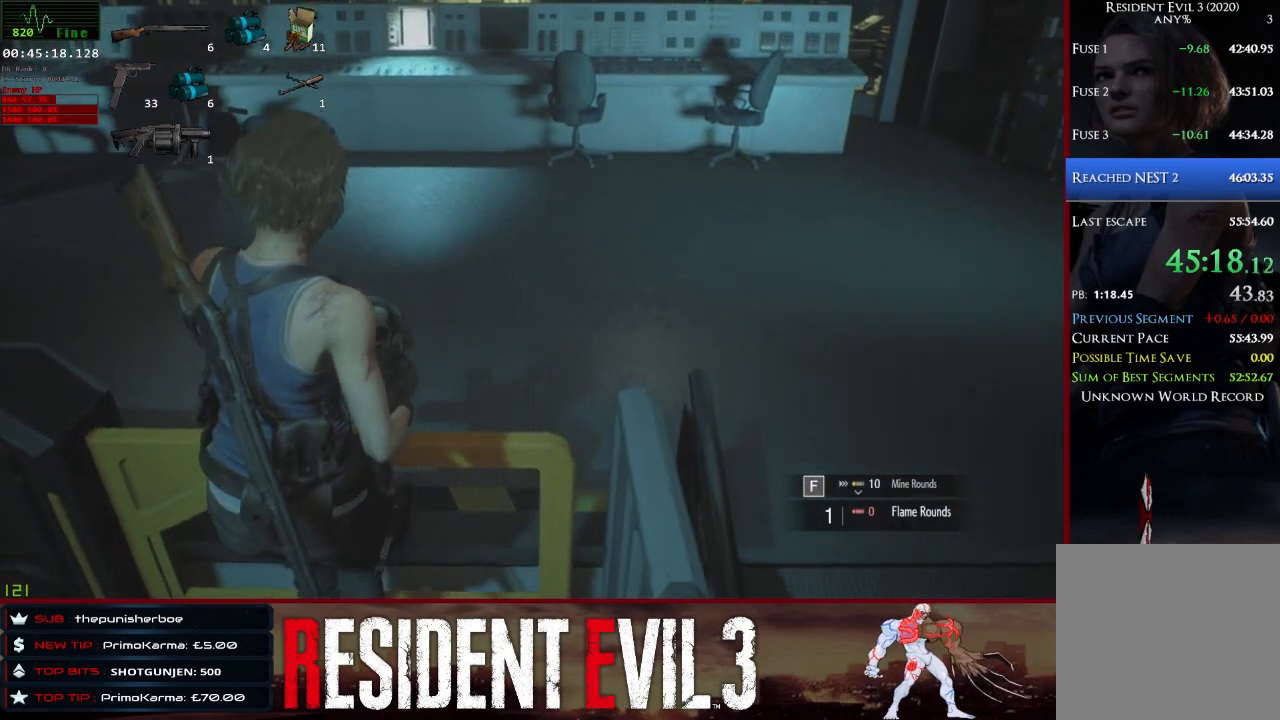
{"keys": ["w"], "mouse": [], "events": [[333, "2", "down"], [433, "2", "up"]]}
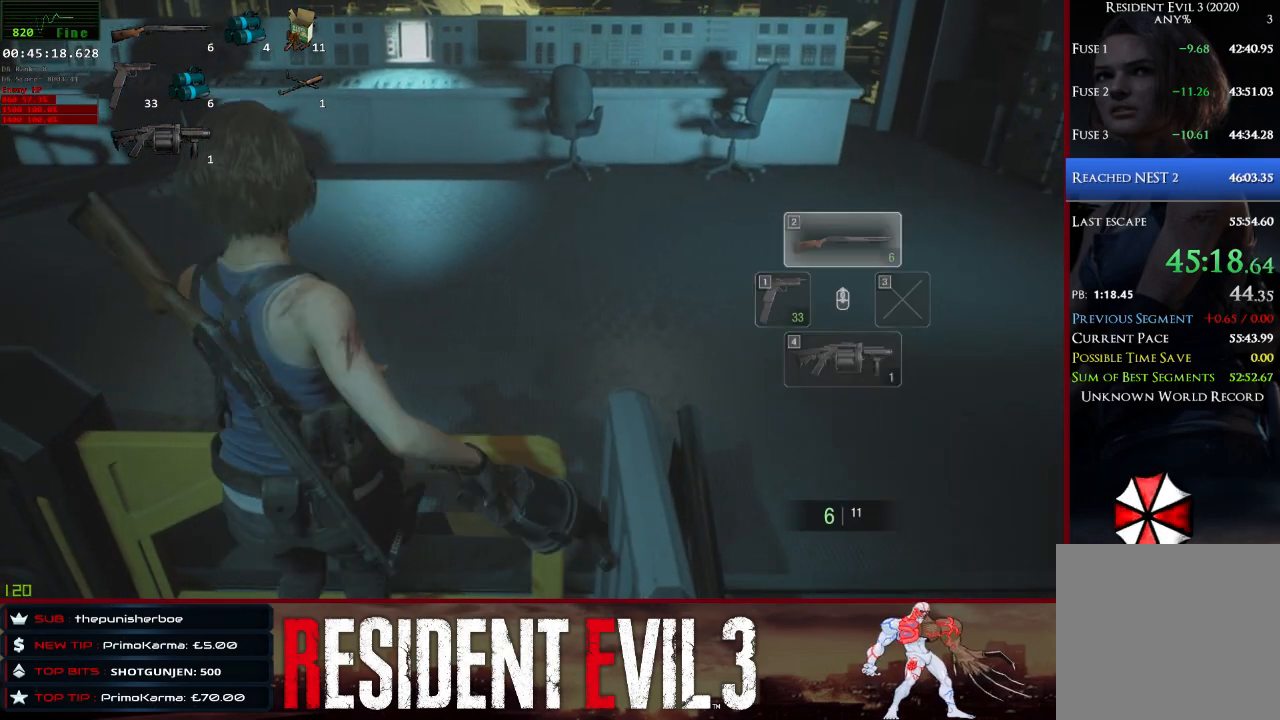
{"keys": ["w"], "mouse": [], "events": [[117, "4", "down"], [267, "4", "up"]]}
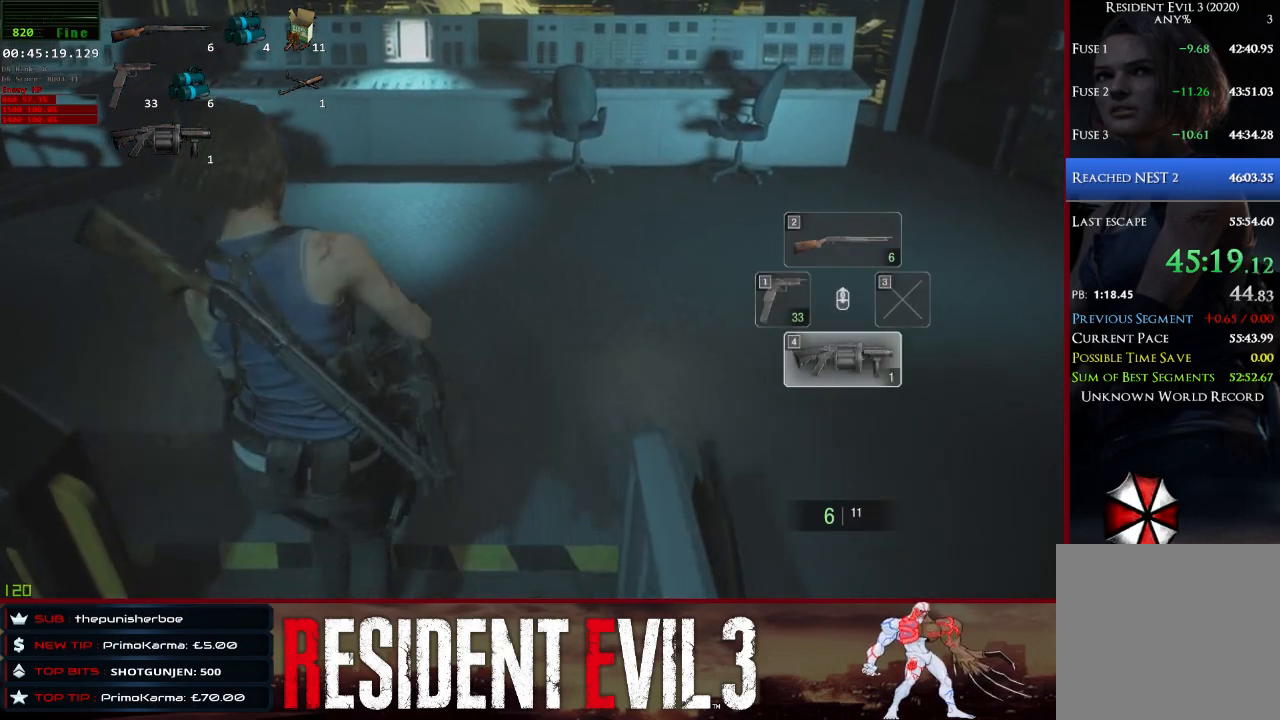
{"keys": ["shift", "w"], "mouse": [], "events": [[133, "shift", "down"]]}
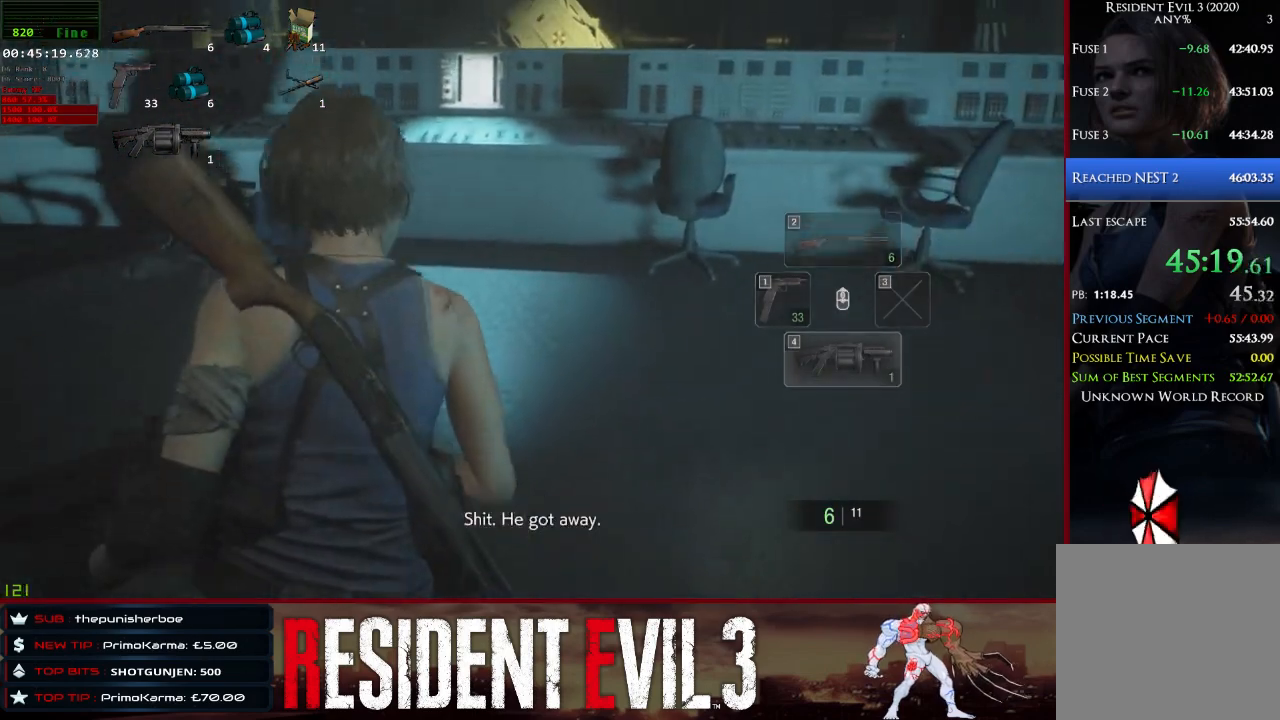
{"keys": ["shift", "space", "w"], "mouse": [], "events": [[67, "space", "down"], [150, "space", "up"], [250, "space", "down"]]}
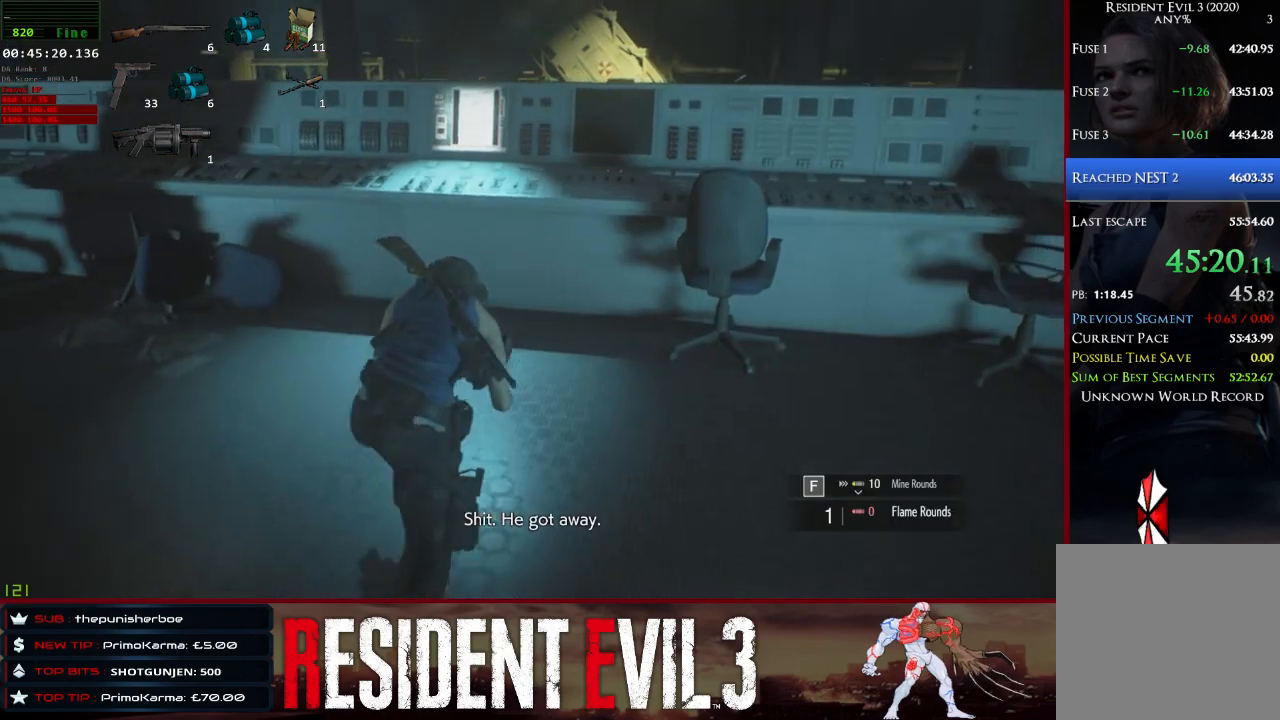
{"keys": ["q", "shift", "w"], "mouse": [], "events": [[117, "space", "up"], [450, "q", "down"]]}
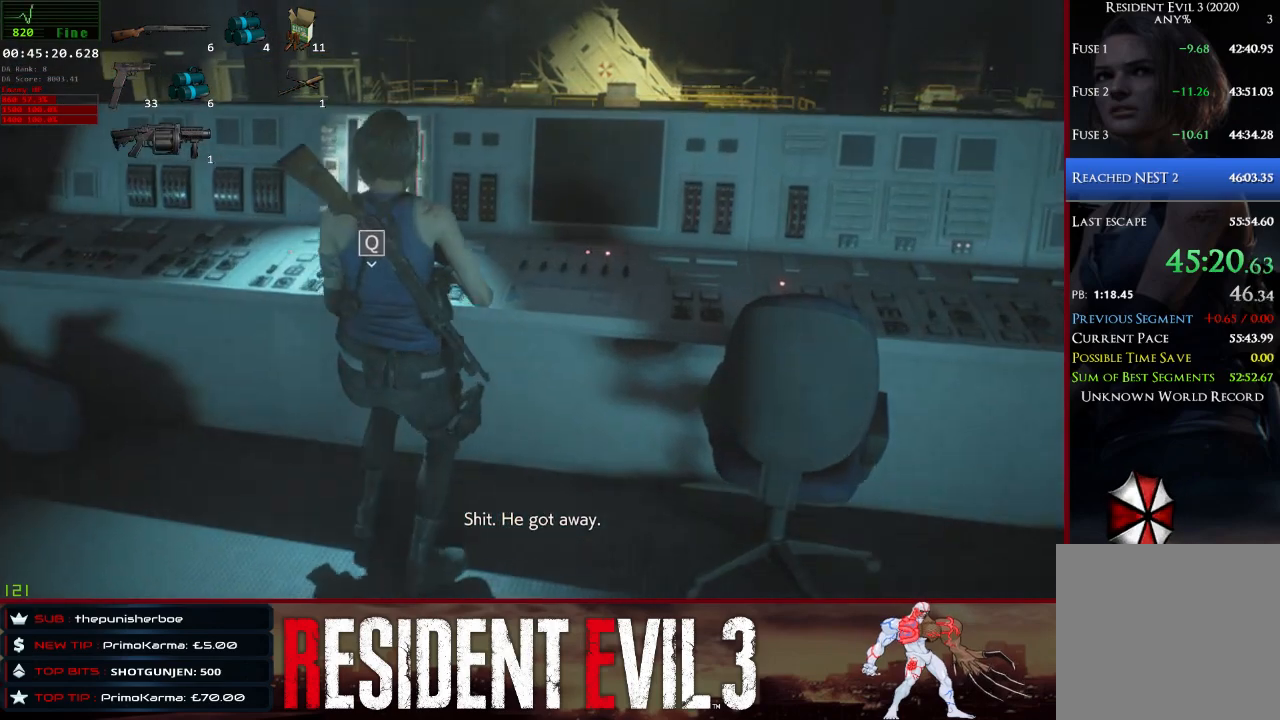
{"keys": [], "mouse": [], "events": [[50, "shift", "up"], [100, "space", "down"], [133, "q", "up"], [133, "w", "up"], [283, "space", "up"]]}
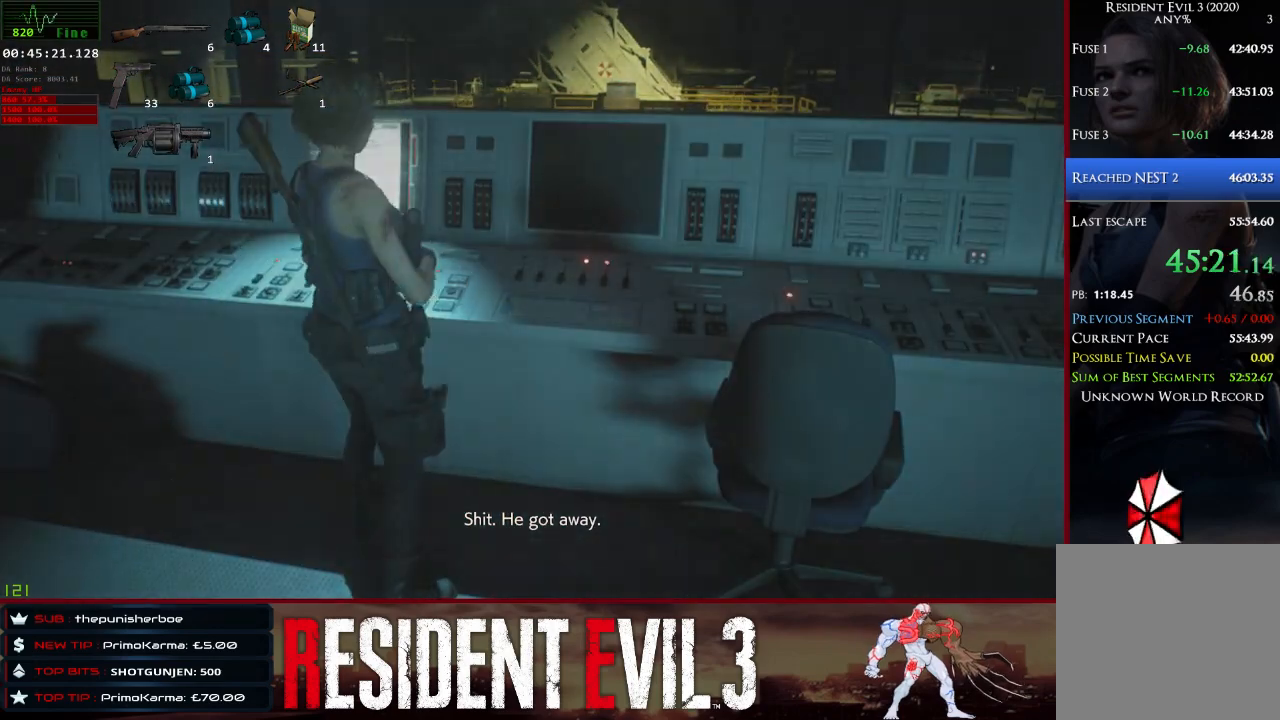
{"keys": [], "mouse": [], "events": [[67, "1", "down"], [150, "1", "up"]]}
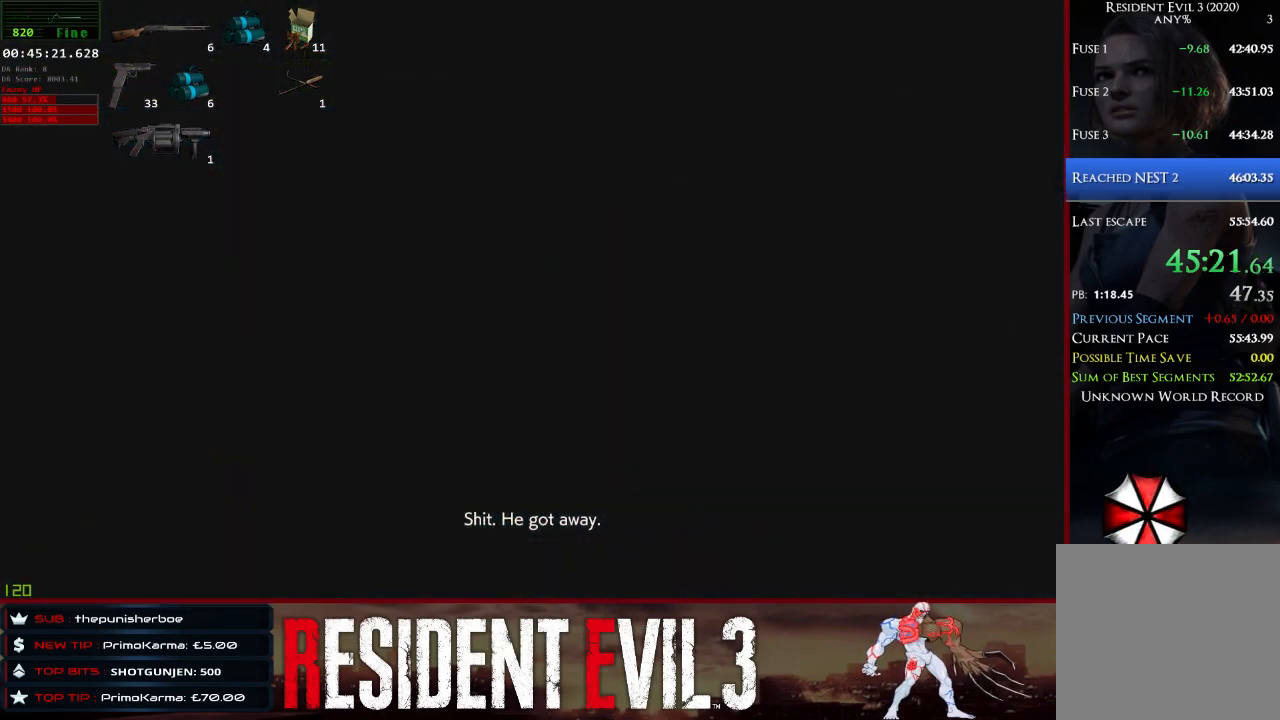
{"keys": [], "mouse": [], "events": []}
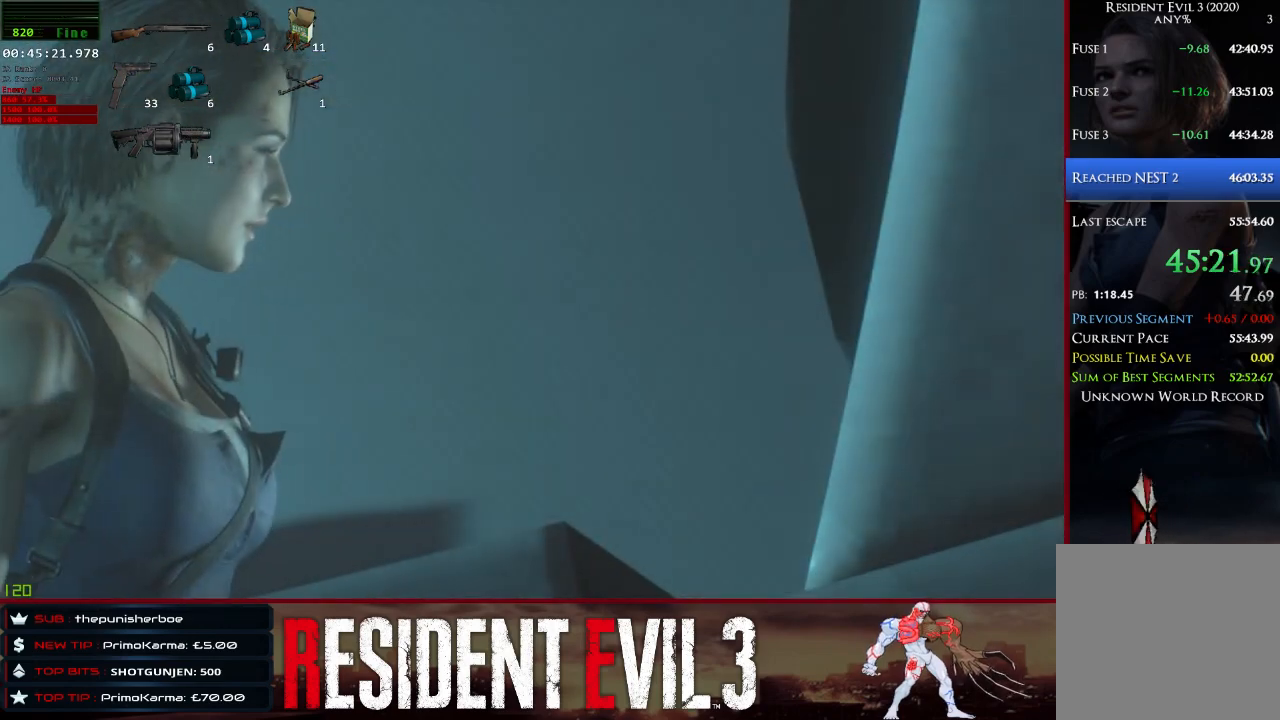
{"keys": [], "mouse": [], "events": [[233, "q", "down"], [417, "q", "up"]]}
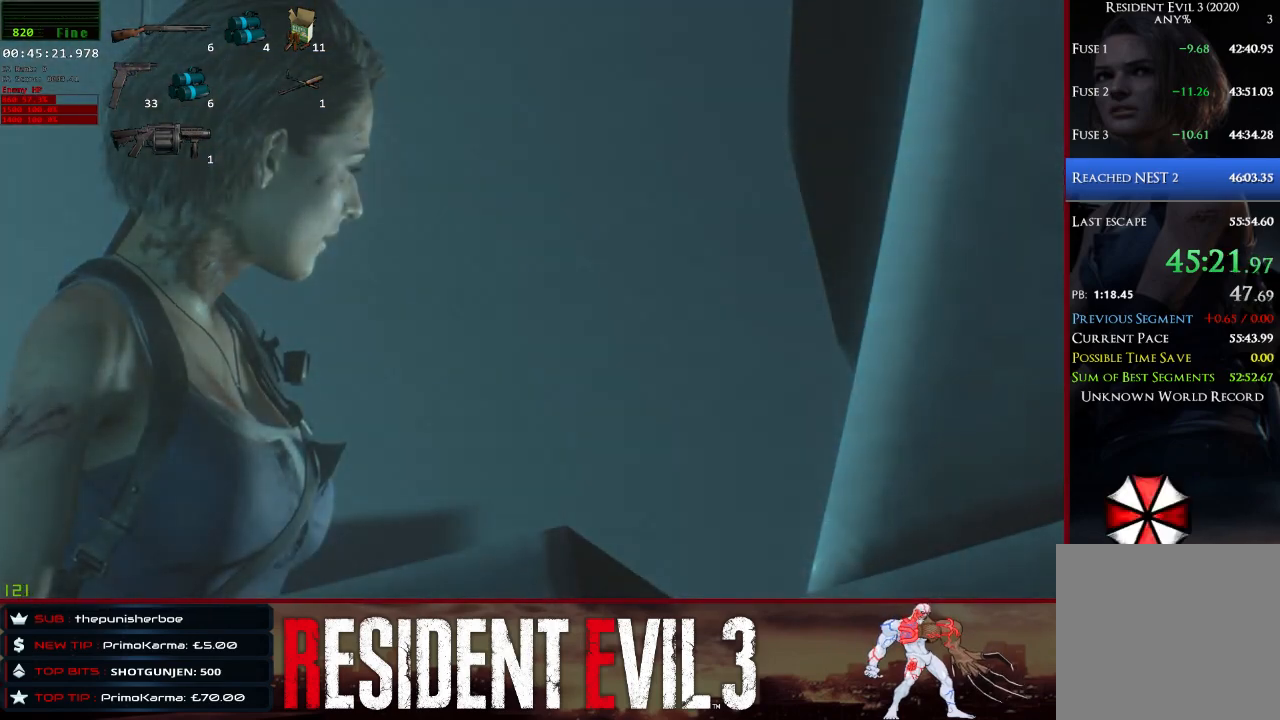
{"keys": ["w"], "mouse": [], "events": [[483, "w", "down"]]}
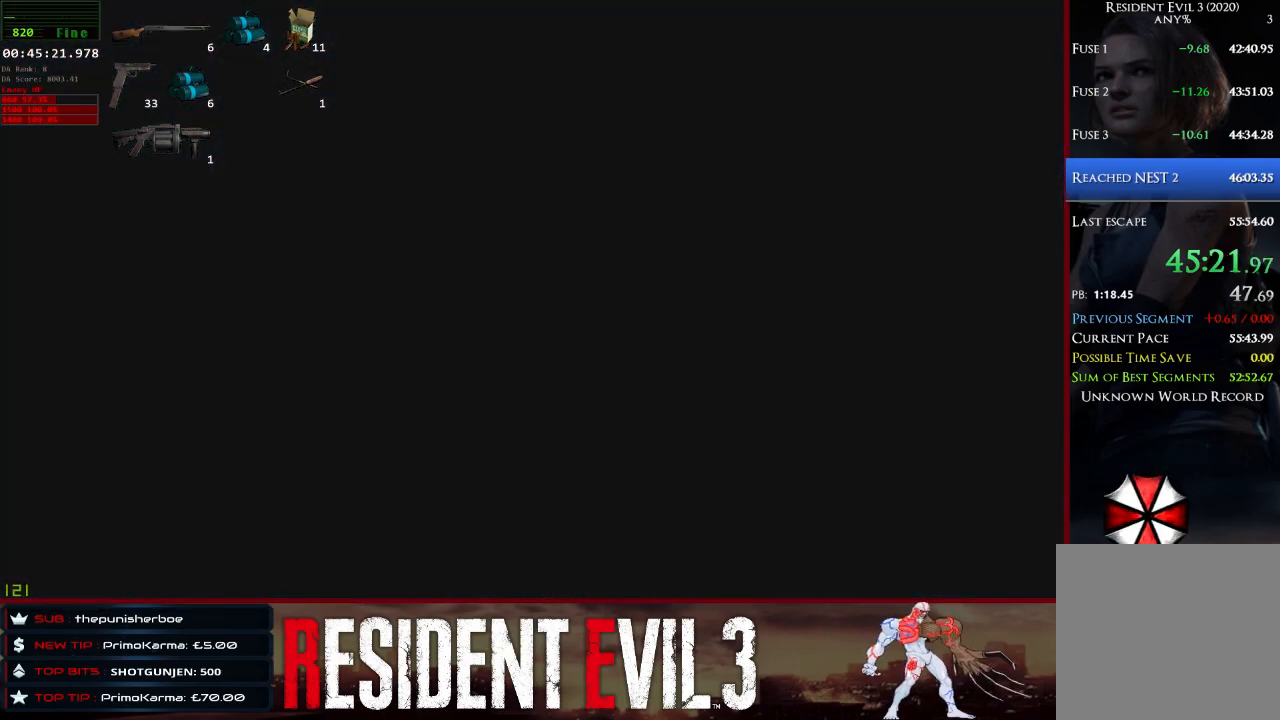
{"keys": ["a", "shift", "w"], "mouse": [], "events": [[67, "shift", "down"], [450, "a", "down"]]}
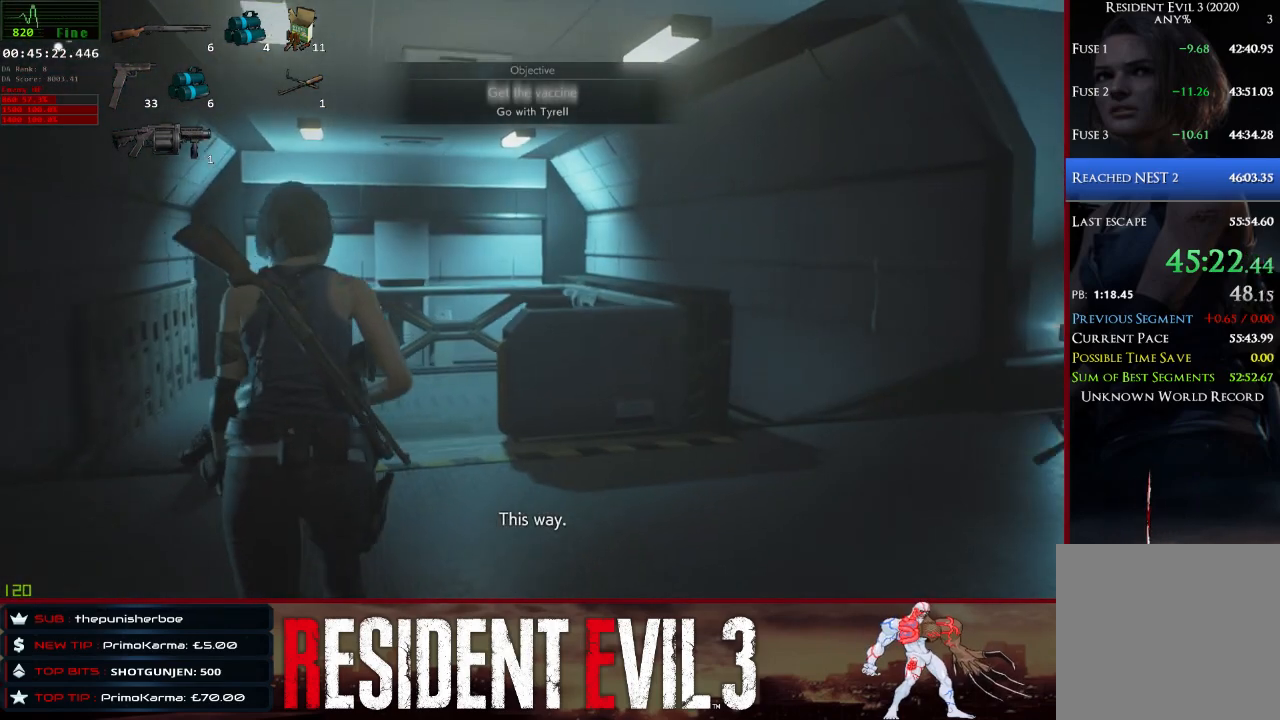
{"keys": ["a", "shift", "w"], "mouse": [], "events": []}
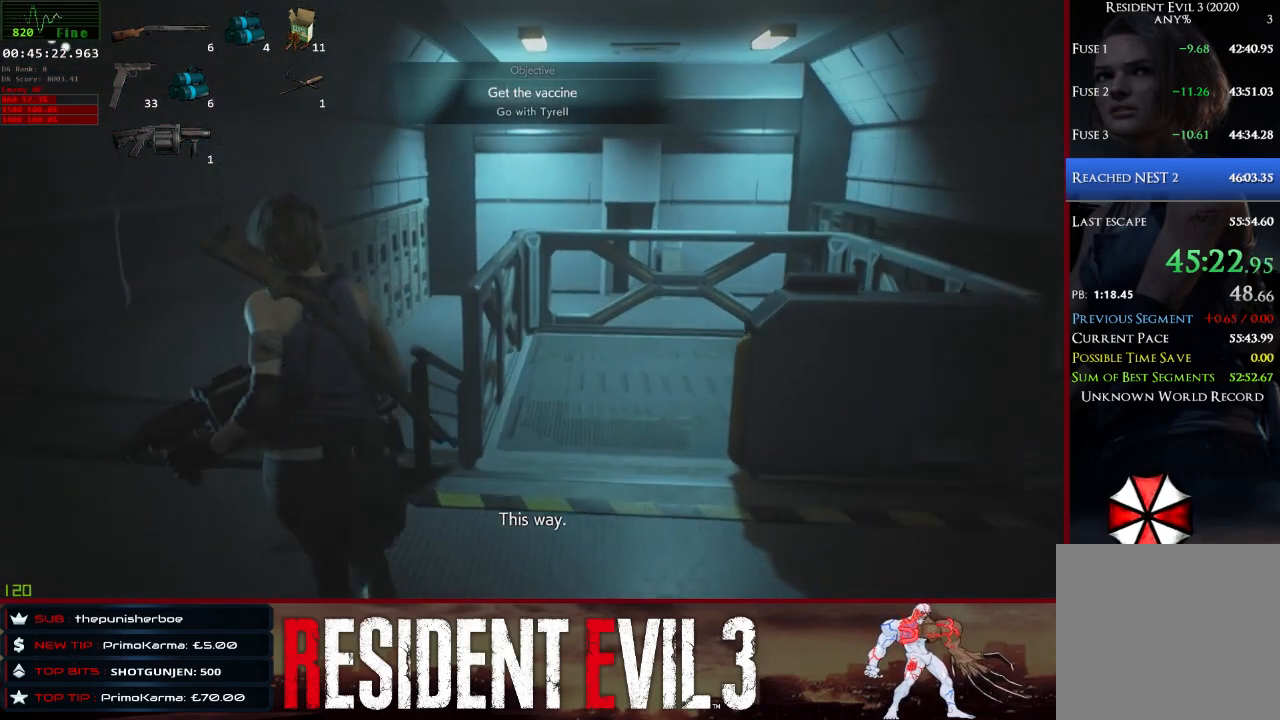
{"keys": ["shift", "w"], "mouse": [], "events": [[250, "a", "up"]]}
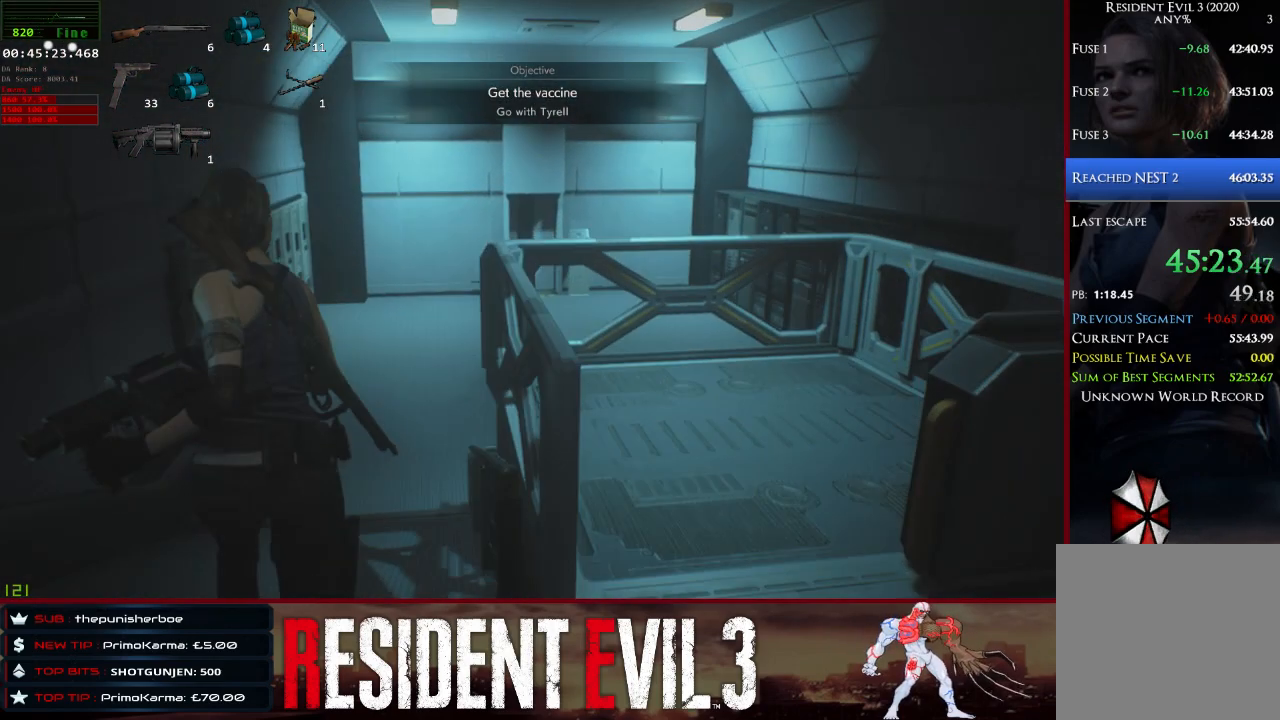
{"keys": ["shift", "w"], "mouse": [], "events": []}
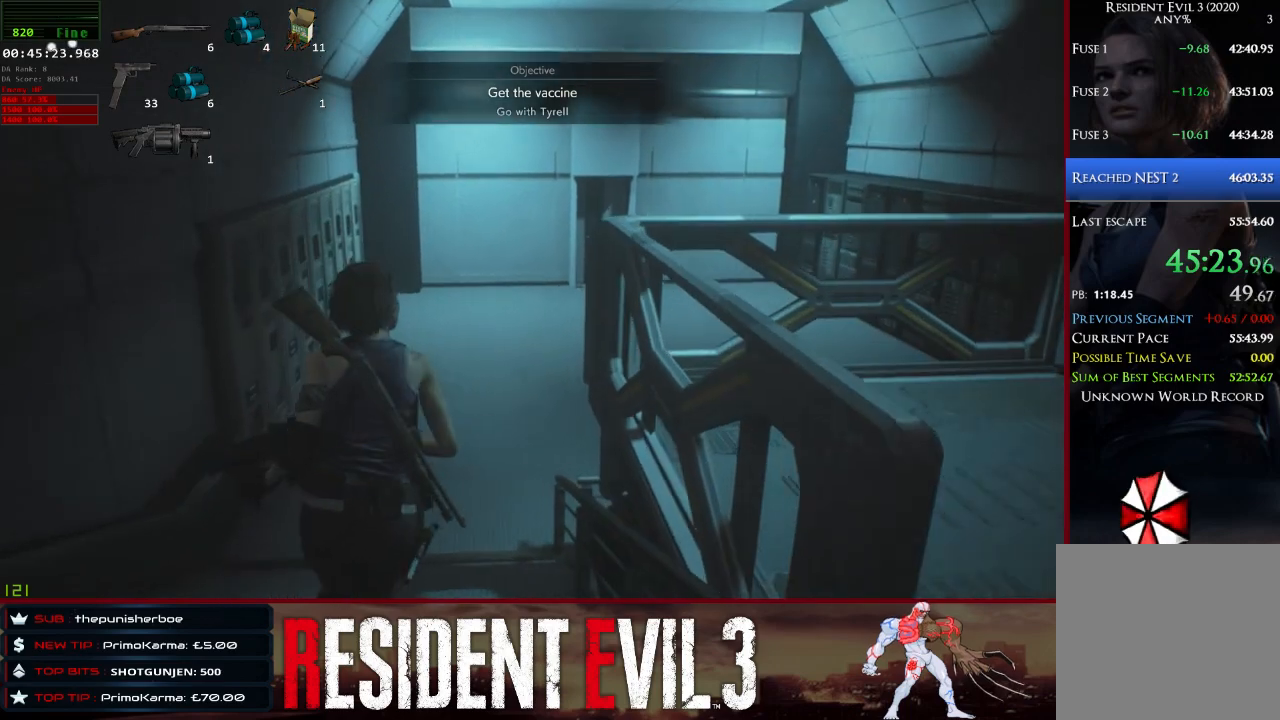
{"keys": ["shift", "w"], "mouse": [], "events": []}
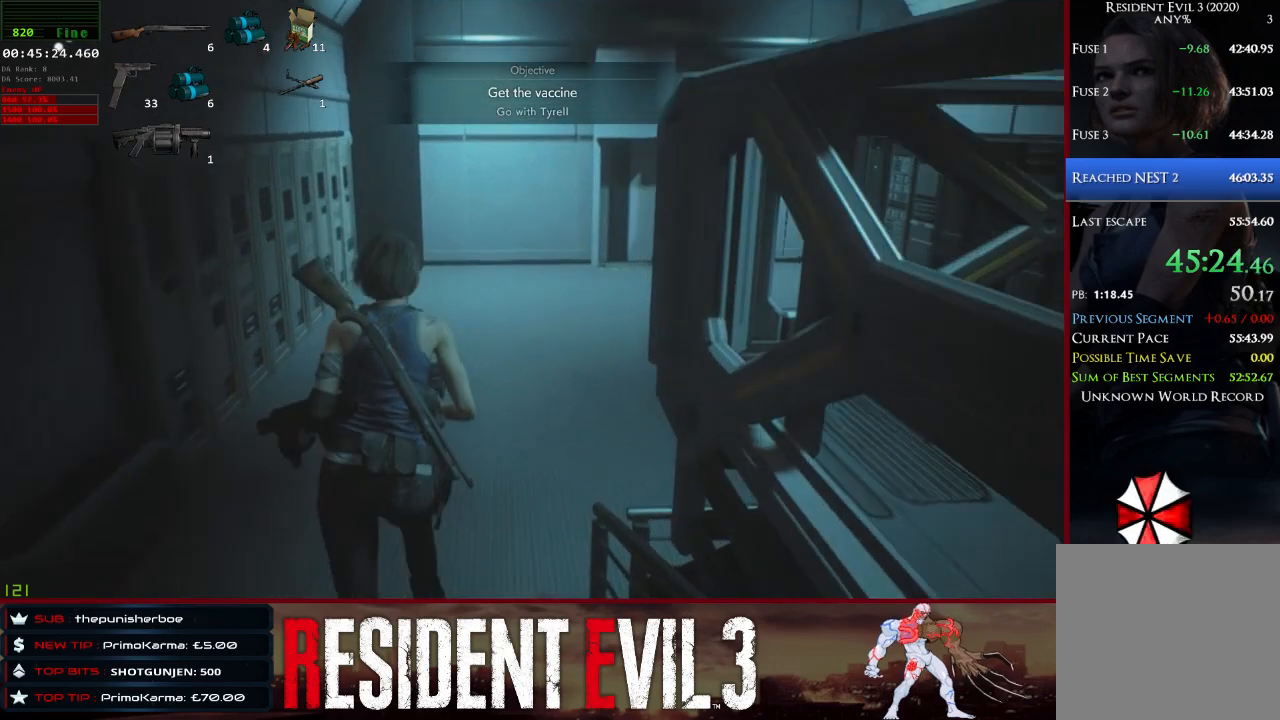
{"keys": ["shift", "w"], "mouse": [], "events": []}
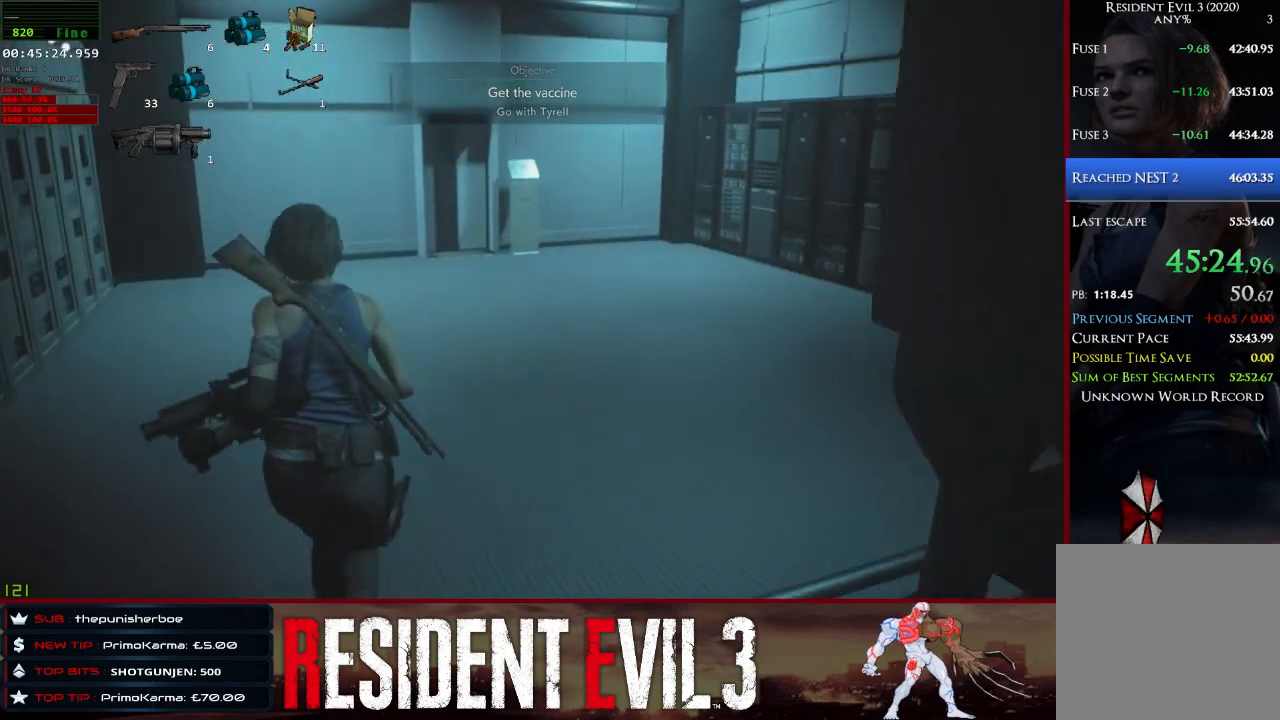
{"keys": ["shift", "w"], "mouse": [], "events": []}
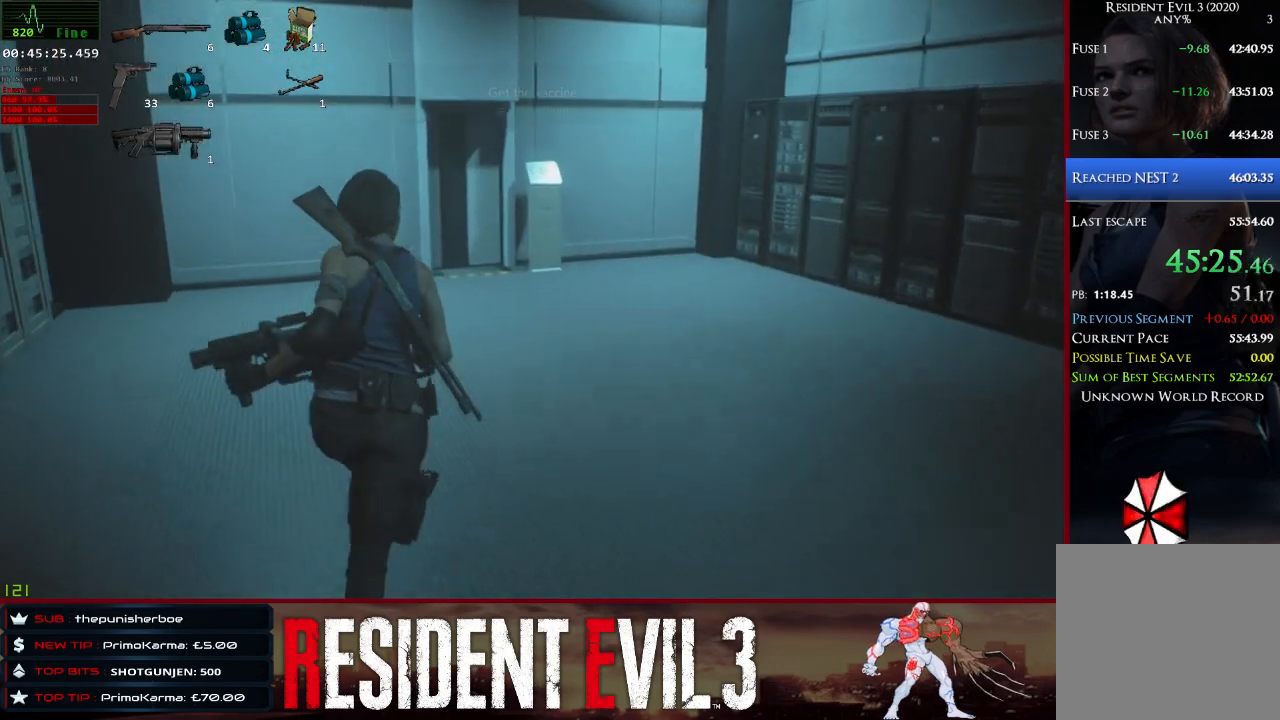
{"keys": ["shift", "w"], "mouse": [], "events": []}
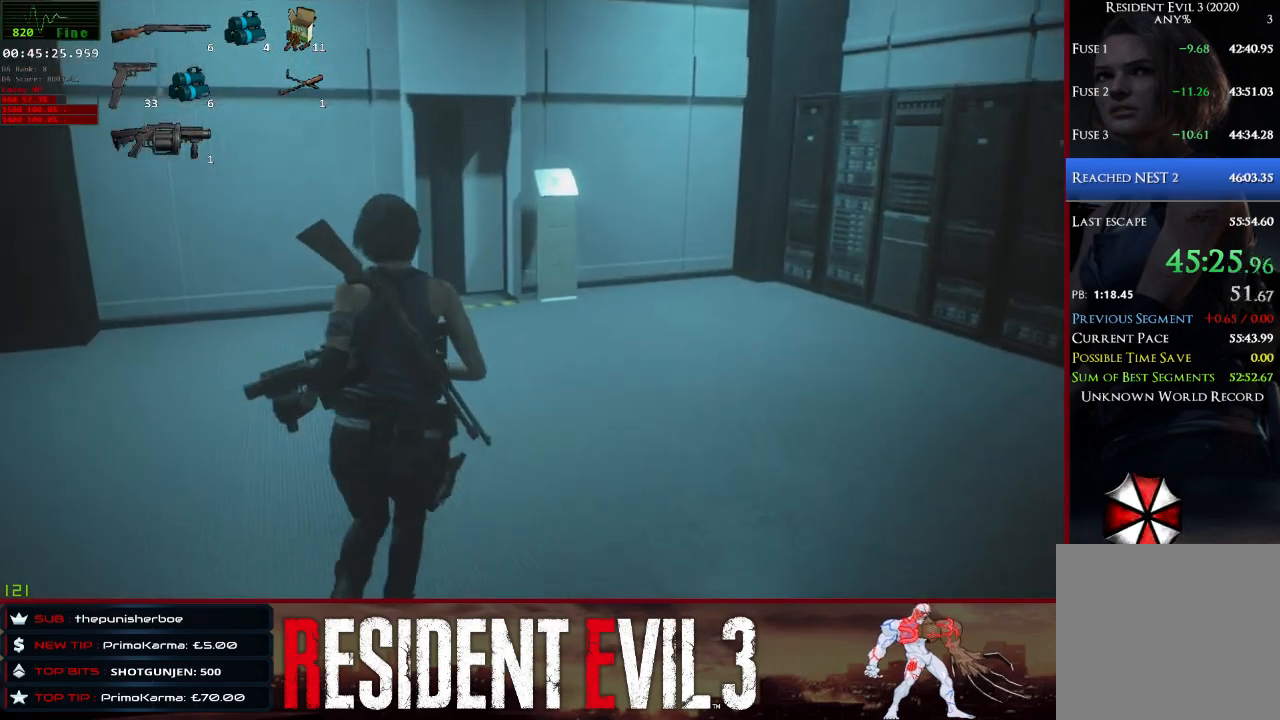
{"keys": ["shift", "w"], "mouse": [], "events": []}
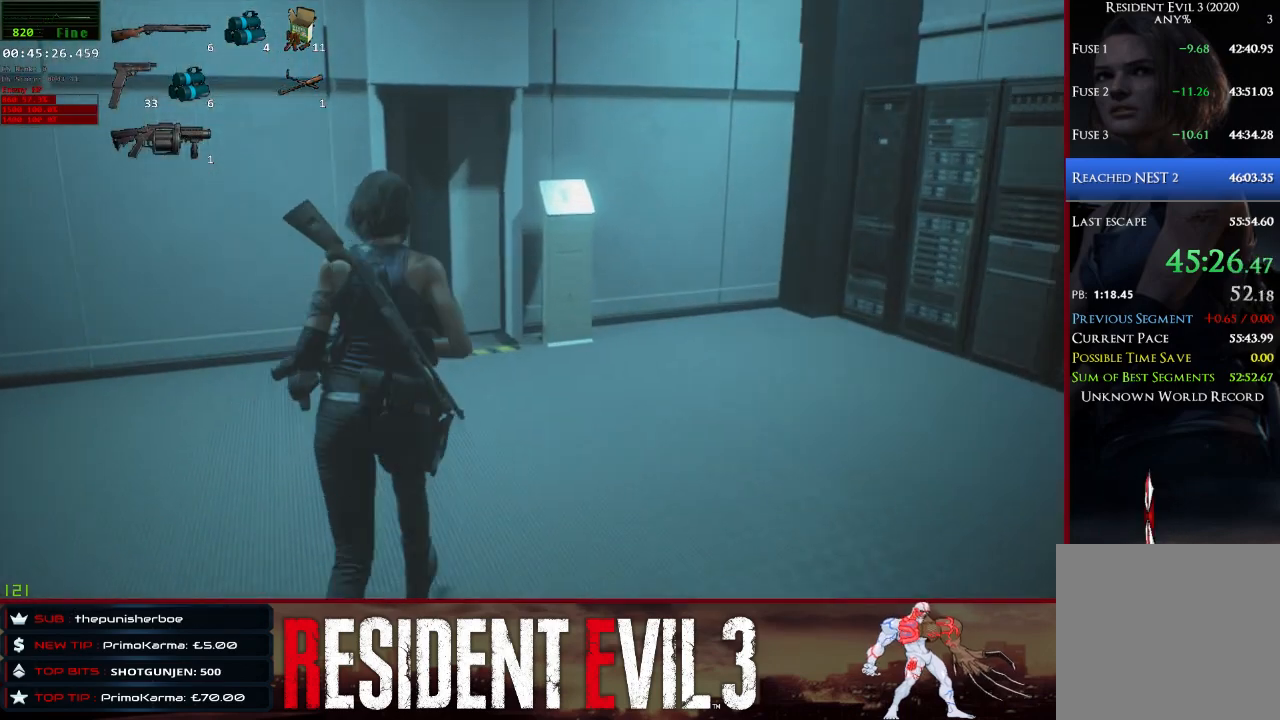
{"keys": ["shift", "w"], "mouse": [], "events": []}
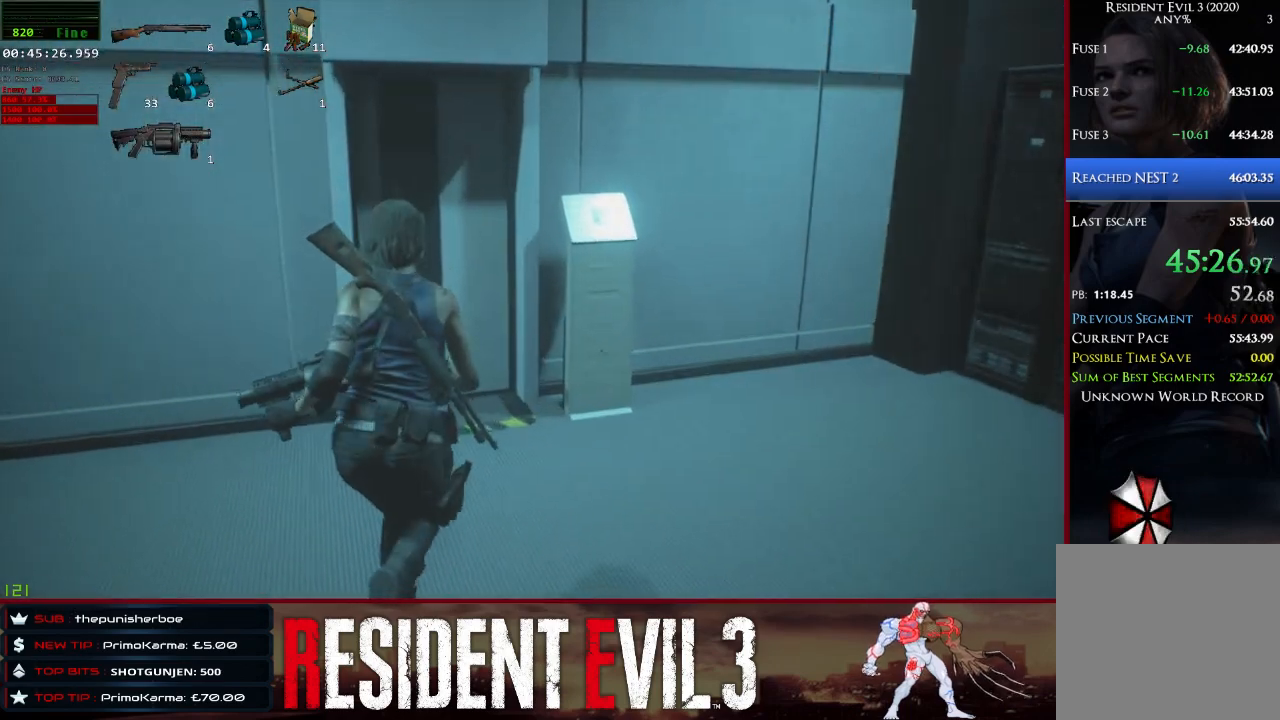
{"keys": ["shift", "w"], "mouse": [], "events": []}
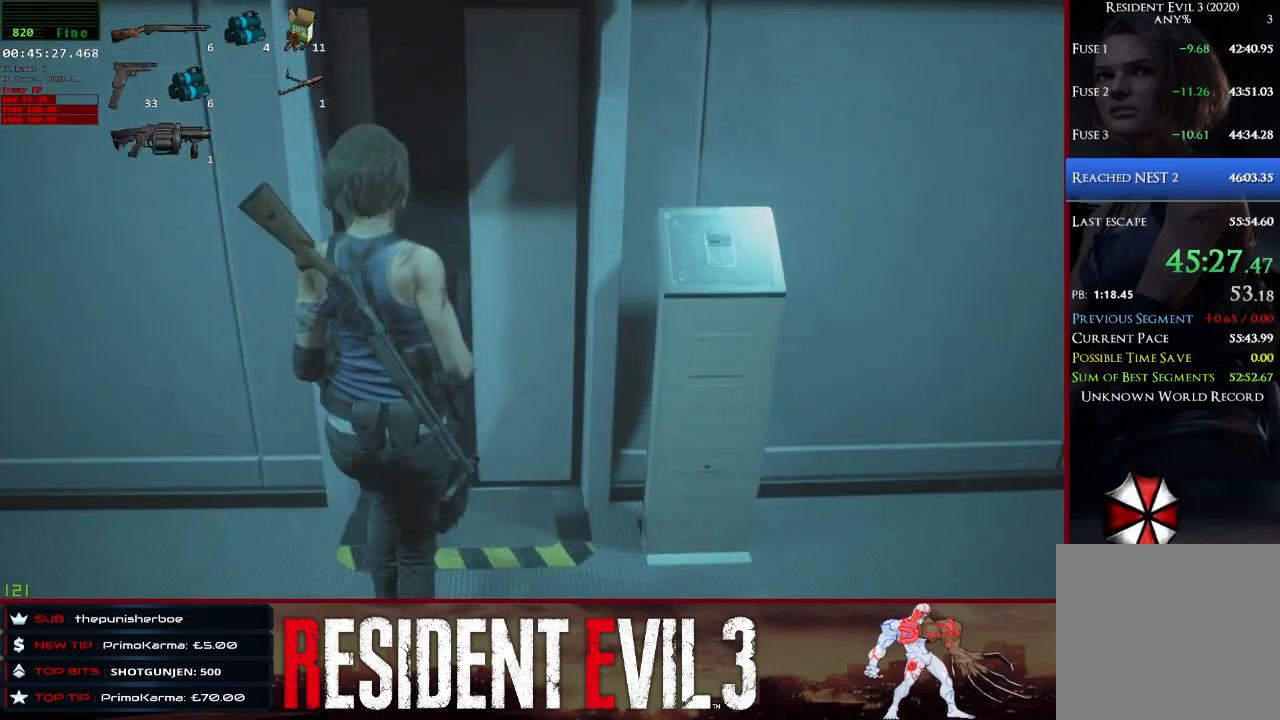
{"keys": [], "mouse": [], "events": [[150, "shift", "up"], [333, "w", "up"]]}